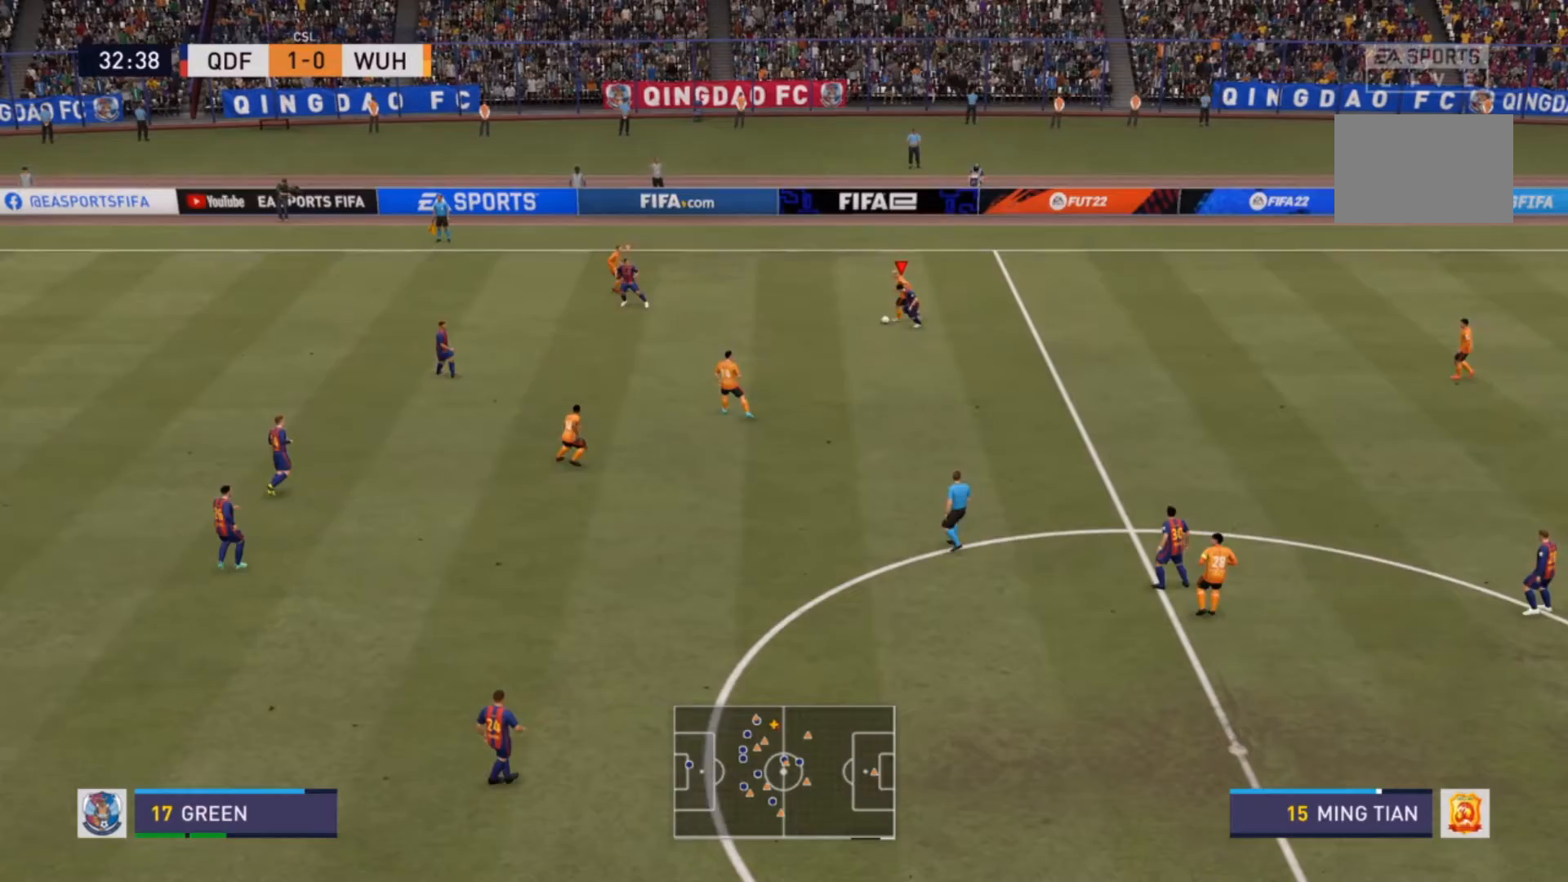
Gameplay with a controller (PlayStation layout); each line is a JSON object with the inputs held at the frame after it (dt_ms = milliseconds from this image to that frame). "events" lists button and stick changes between this image and that frame as [ms after this image, input, new state], when the widget could be followed in between. Not read: L3 R3.
{"dt_ms": 500, "buttons": [], "left_stick": "left", "right_stick": "center", "events": [[200, "R2", "up"]]}
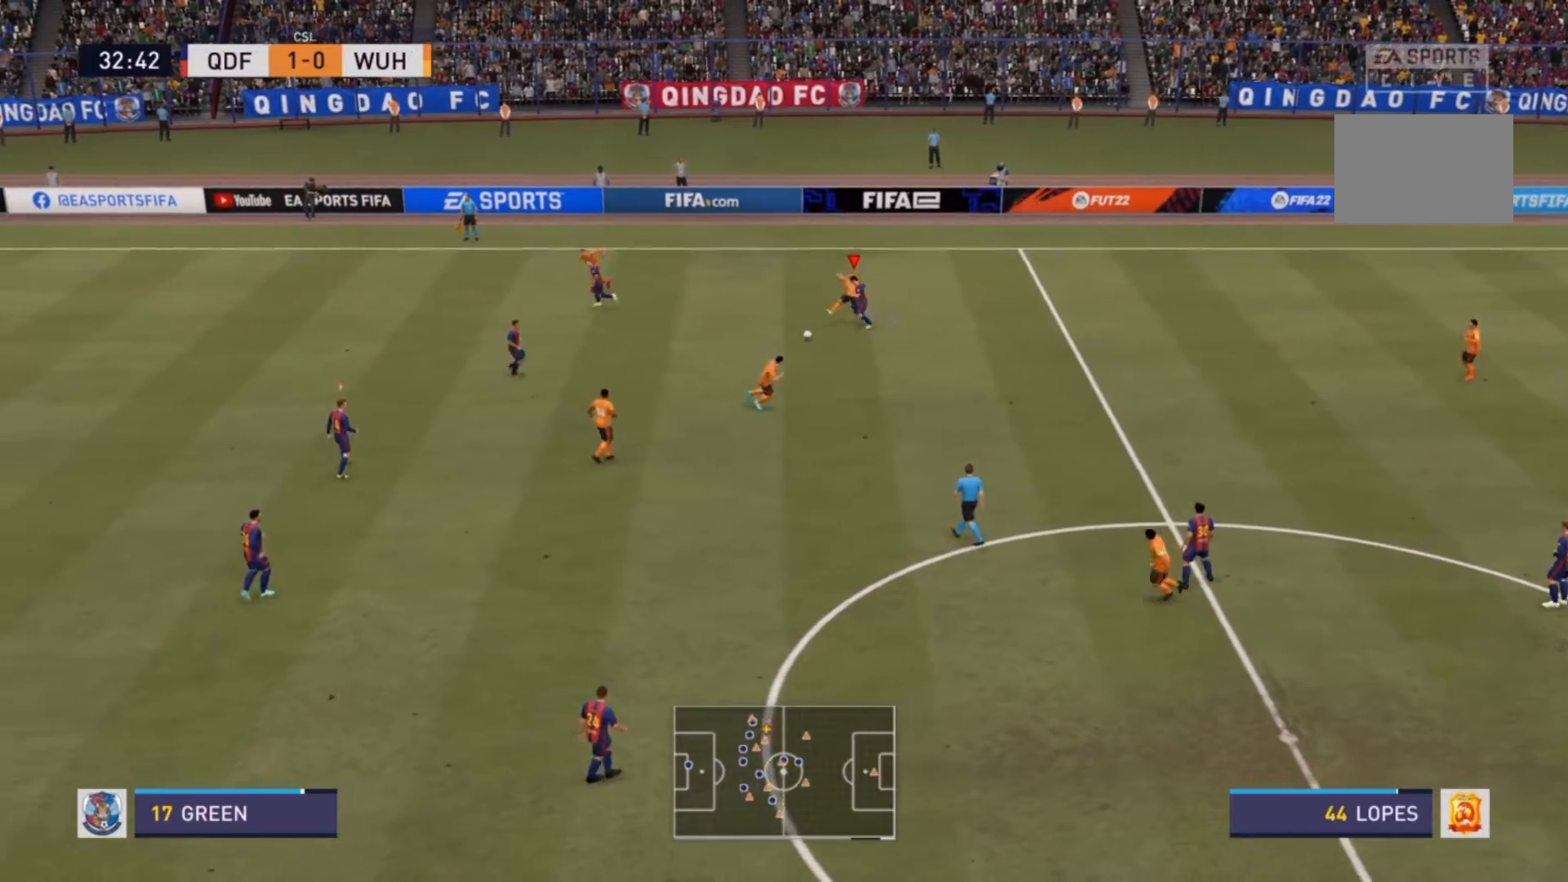
{"dt_ms": 500, "buttons": [], "left_stick": "down-right", "right_stick": "center", "events": [[67, "R2", "down"], [400, "L1", "down"], [433, "left_stick", "down-right"], [467, "R2", "up"], [500, "L1", "up"]]}
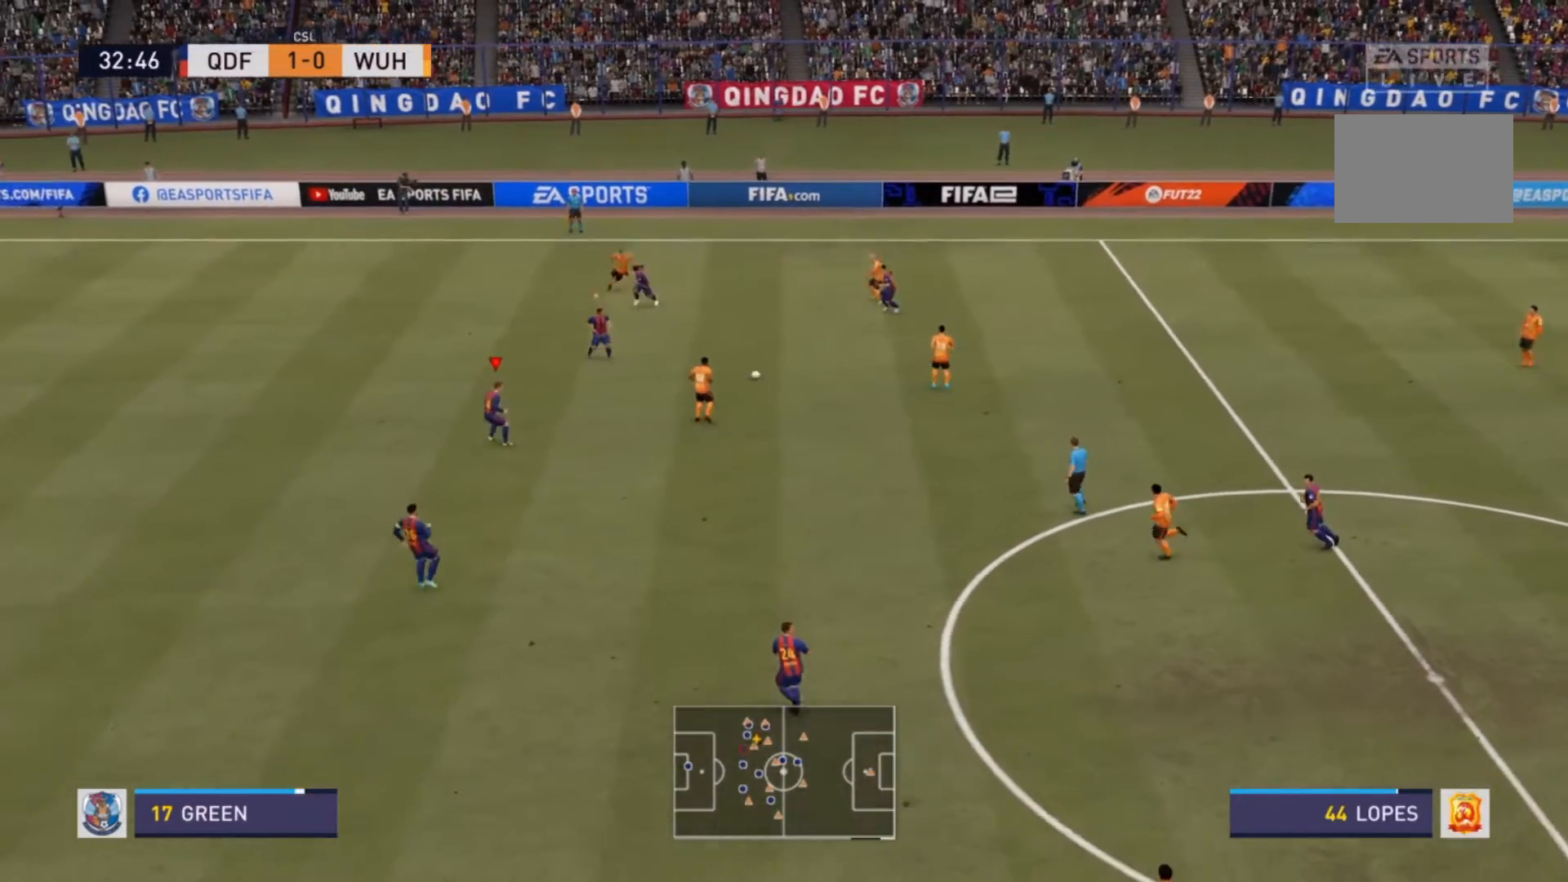
{"dt_ms": 500, "buttons": ["R2"], "left_stick": "right", "right_stick": "center", "events": [[67, "R2", "down"], [433, "left_stick", "right"]]}
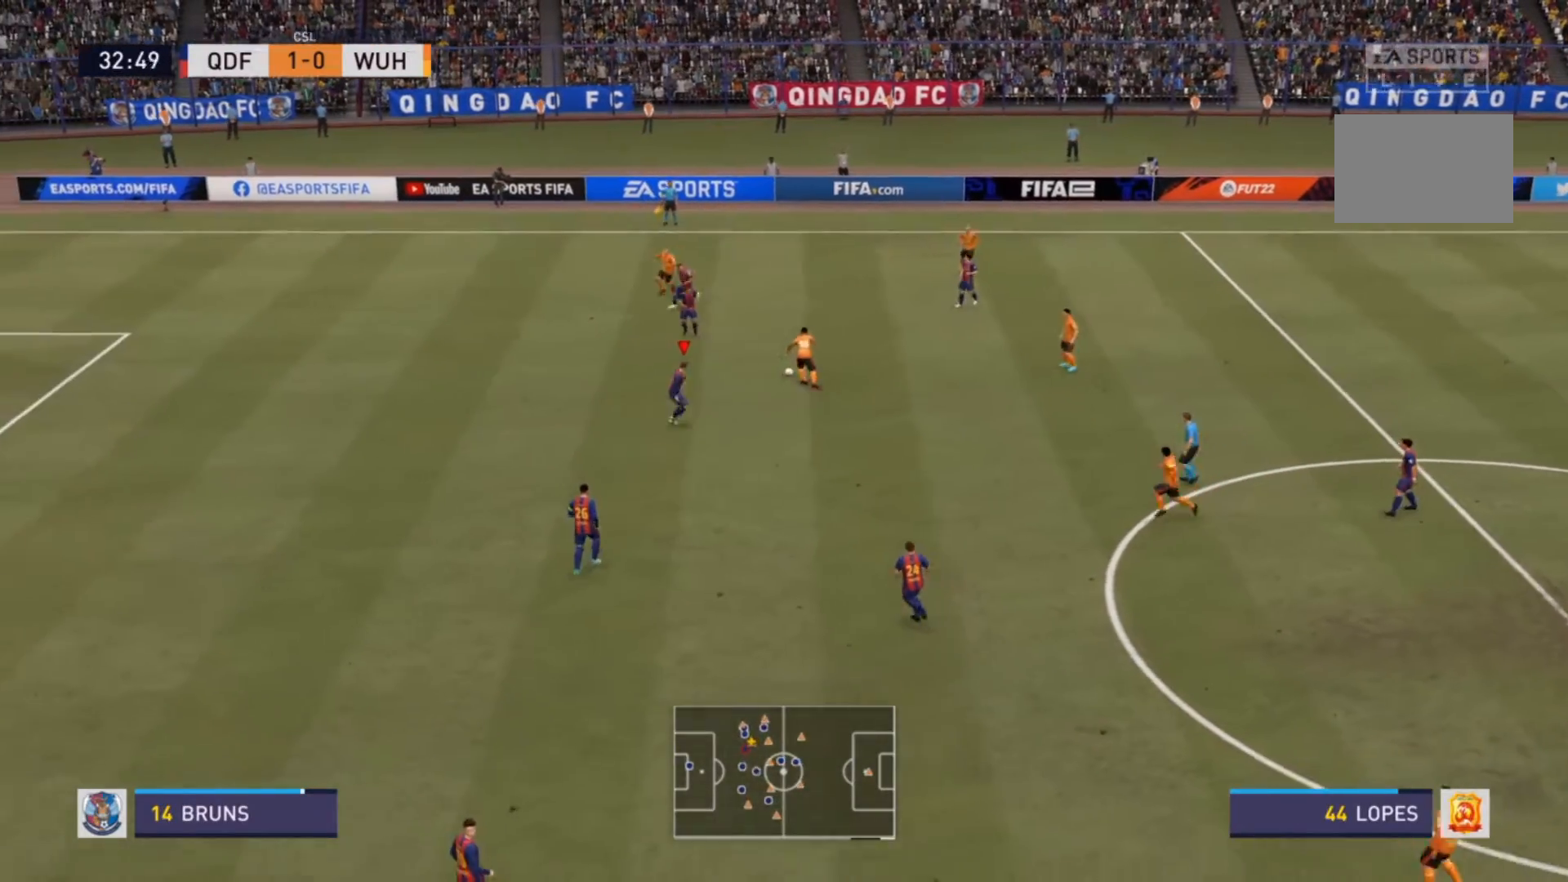
{"dt_ms": 500, "buttons": ["L2", "R2"], "left_stick": "up-left", "right_stick": "center", "events": [[100, "left_stick", "up-right"], [133, "R2", "up"], [200, "left_stick", "up"], [300, "L2", "down"], [300, "R2", "down"], [433, "left_stick", "up-left"]]}
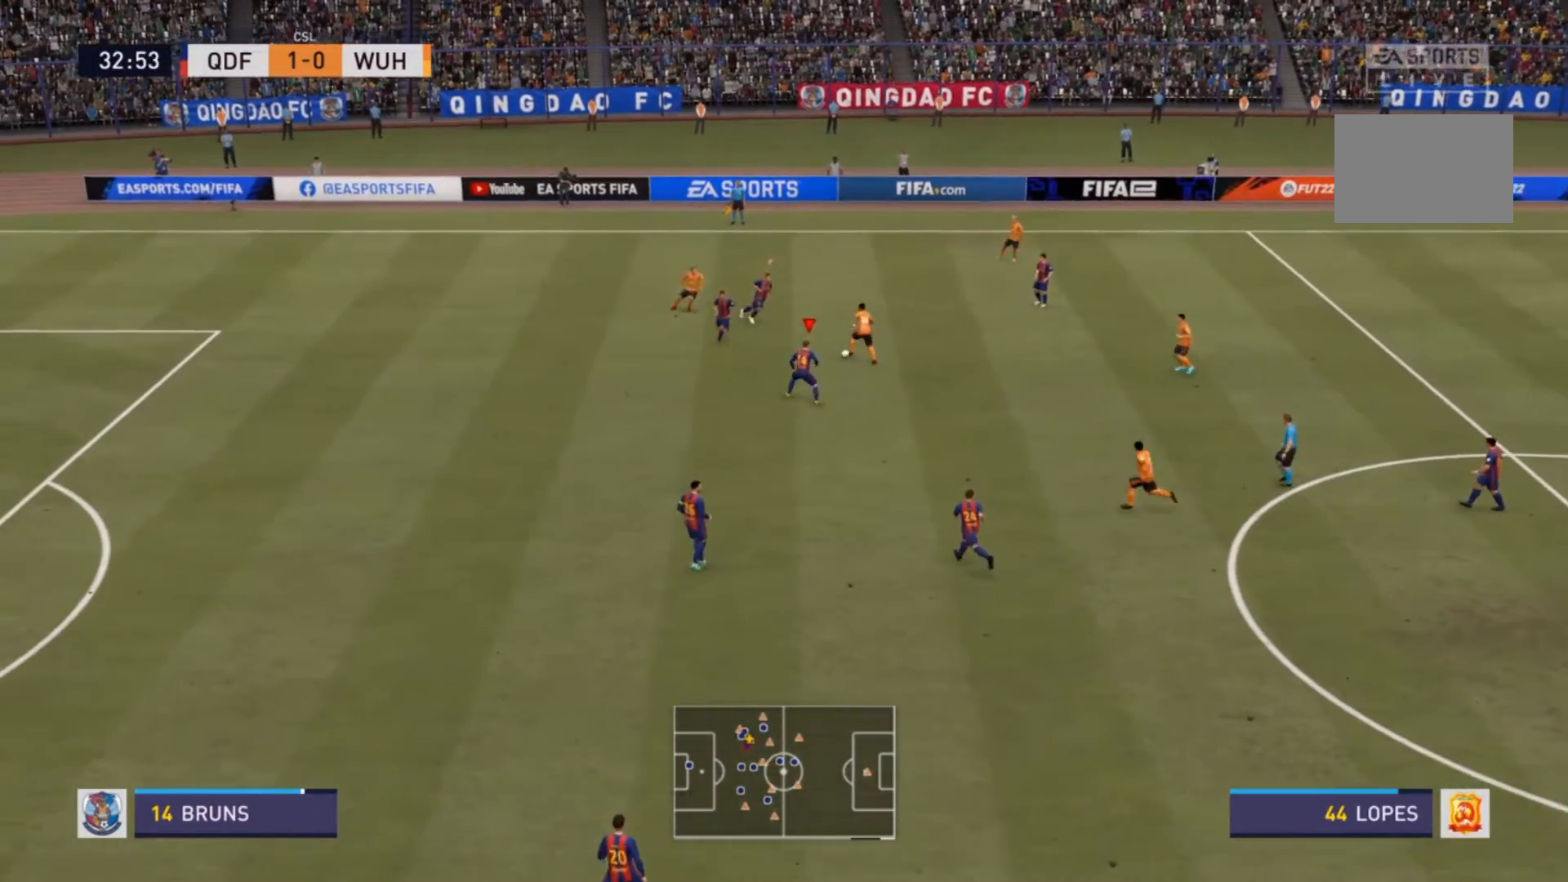
{"dt_ms": 1000, "buttons": ["R2"], "left_stick": "right", "right_stick": "center"}
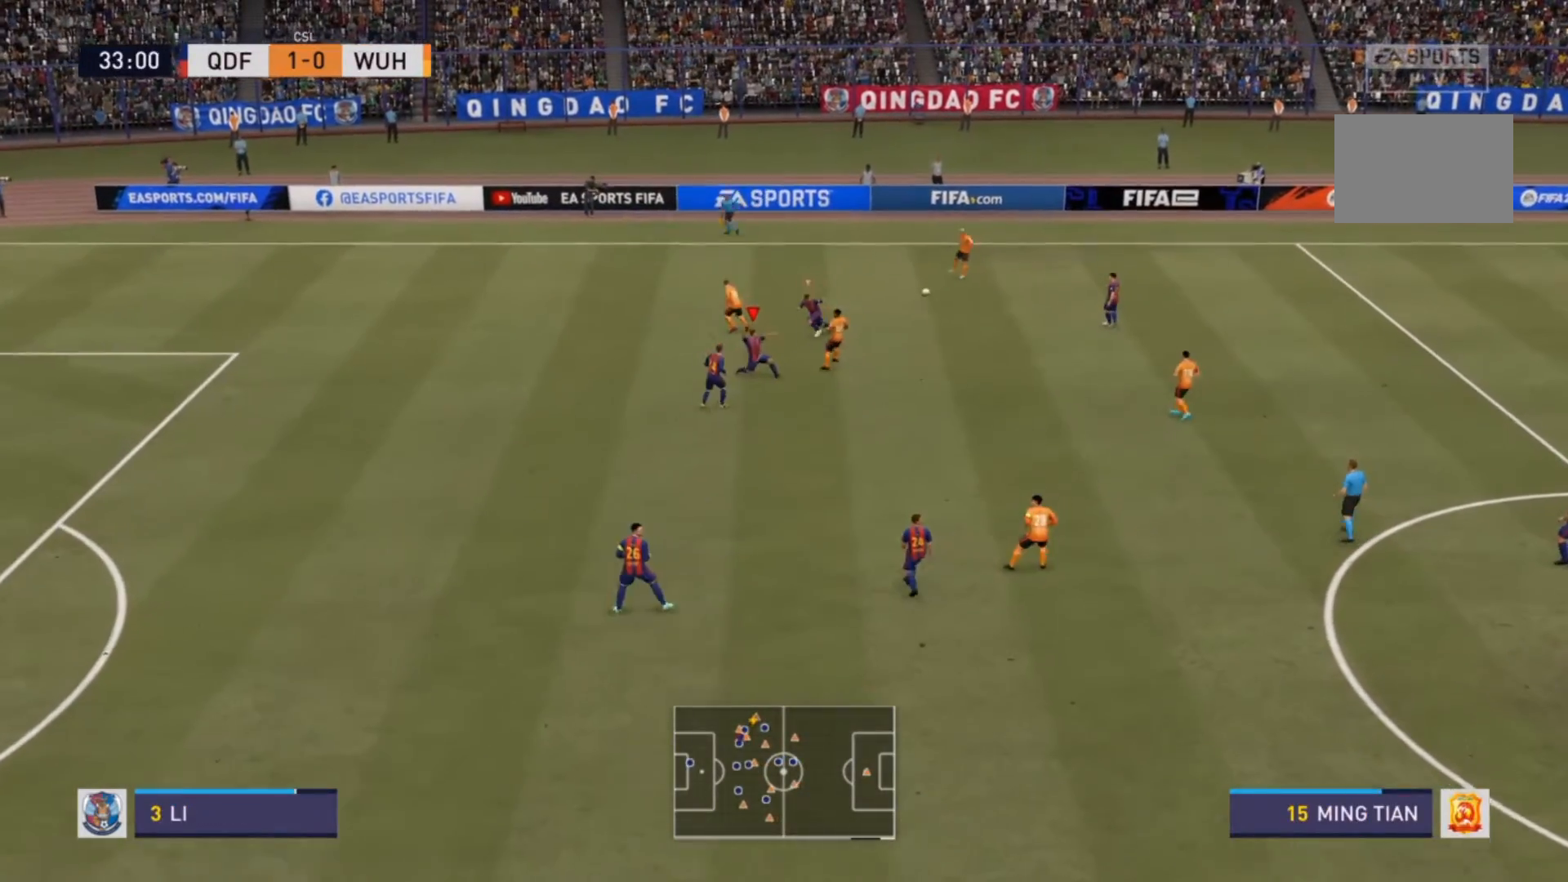
{"dt_ms": 500, "buttons": ["R2"], "left_stick": "up-left", "right_stick": "center", "events": [[33, "left_stick", "up-right"], [167, "left_stick", "up"], [233, "L1", "down"], [333, "L1", "up"], [400, "left_stick", "up-left"]]}
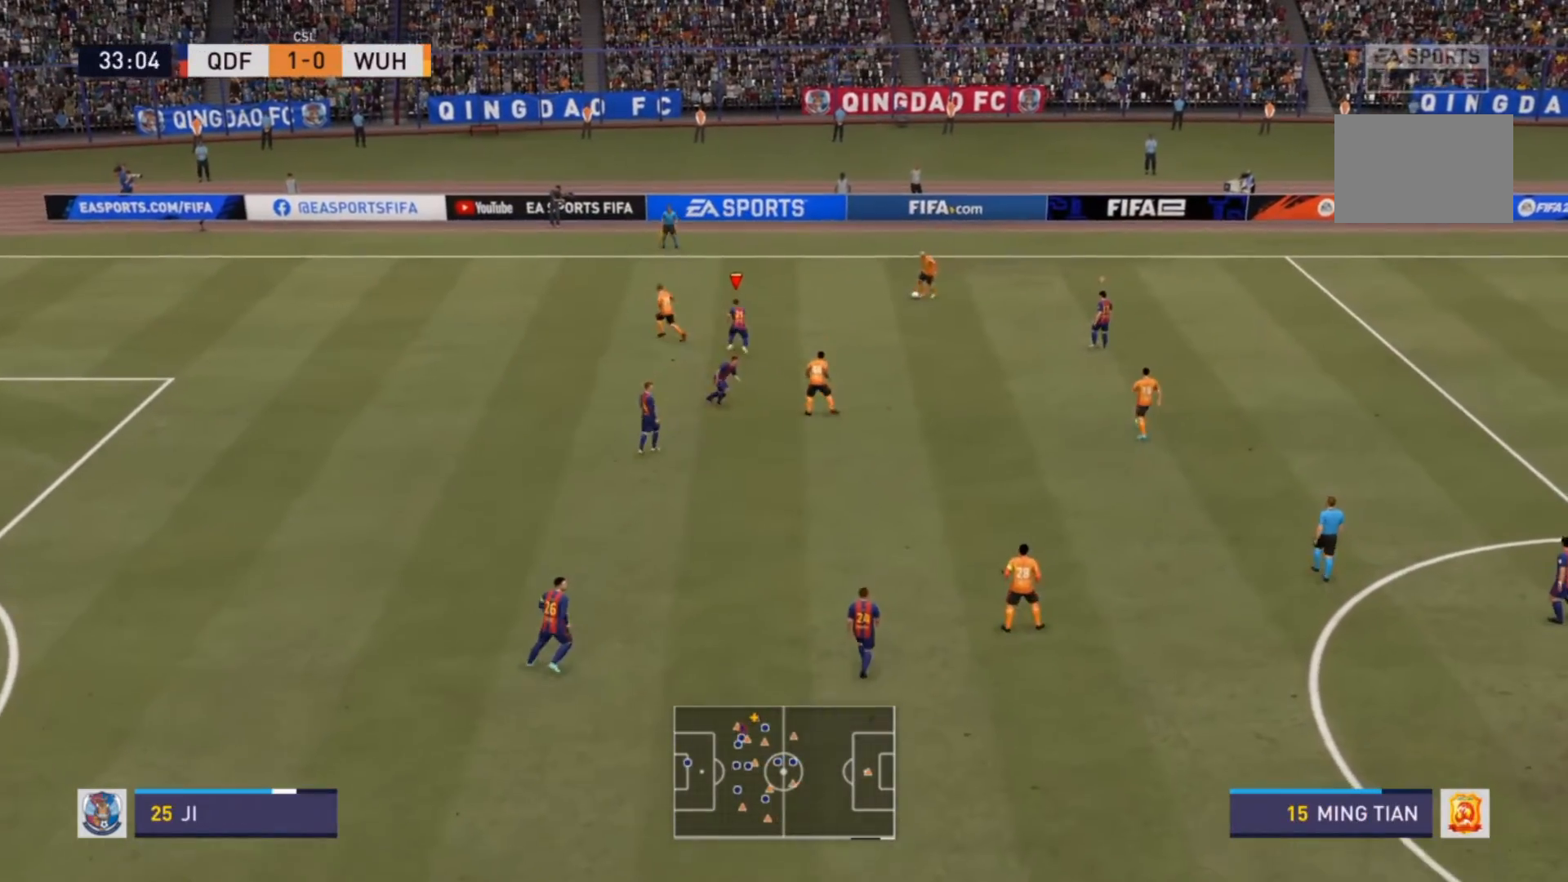
{"dt_ms": 500, "buttons": ["R2"], "left_stick": "up", "right_stick": "center", "events": [[467, "left_stick", "up"]]}
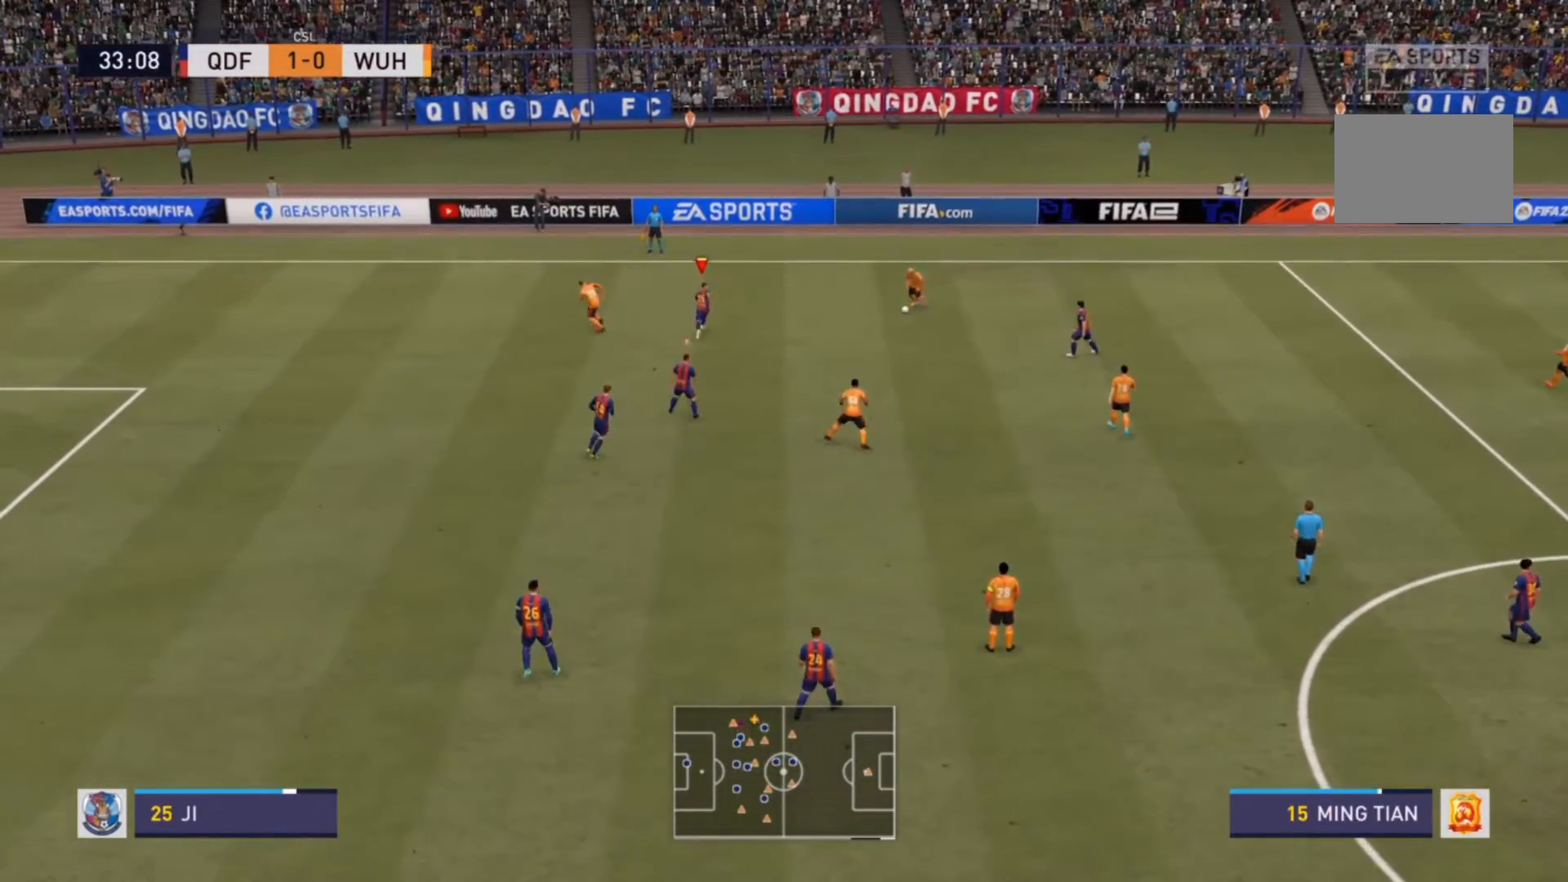
{"dt_ms": 1000, "buttons": [], "left_stick": "down-right", "right_stick": "center"}
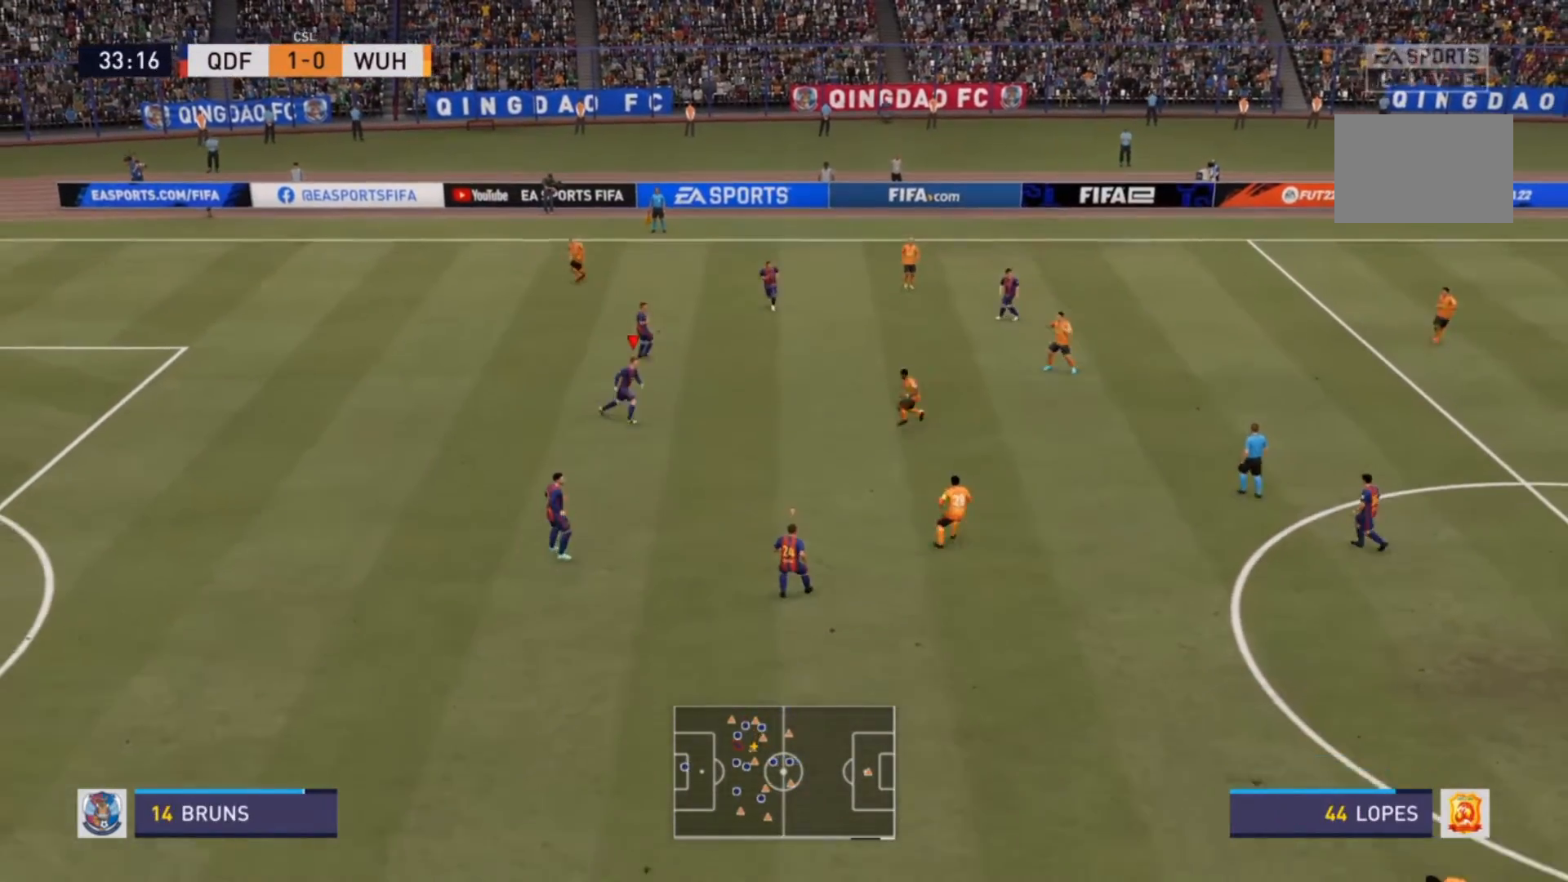
{"dt_ms": 500, "buttons": [], "left_stick": "down-right", "right_stick": "center", "events": [[200, "left_stick", "right"], [367, "left_stick", "down-right"]]}
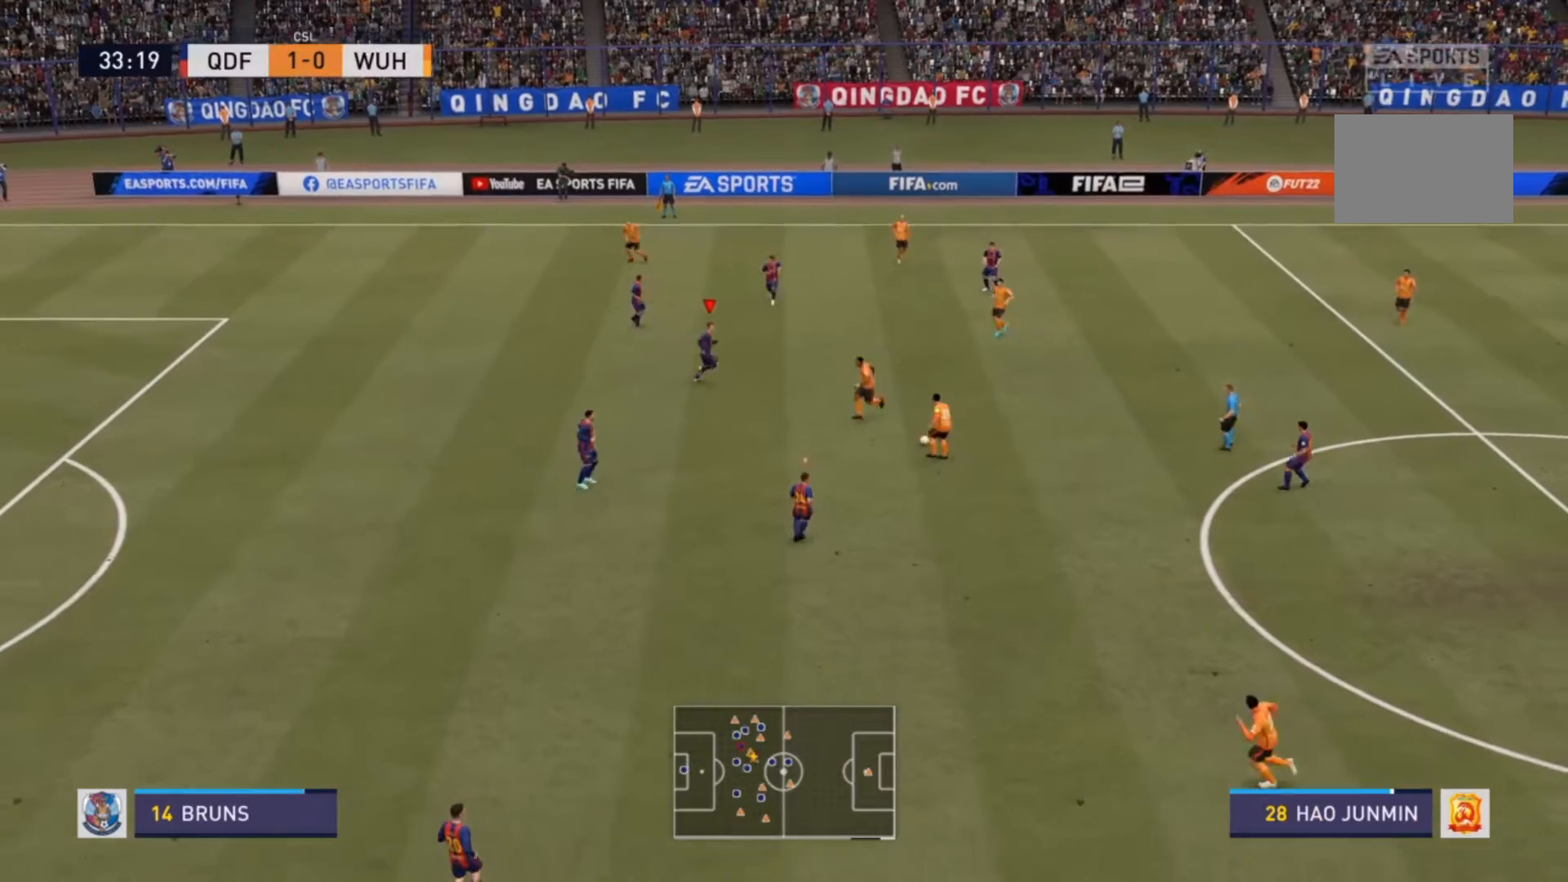
{"dt_ms": 500, "buttons": ["R2"], "left_stick": "up", "right_stick": "center", "events": [[33, "R2", "down"], [200, "L1", "down"], [233, "left_stick", "up-right"], [267, "R2", "up"], [300, "R2", "down"], [333, "L1", "up"], [500, "left_stick", "up"]]}
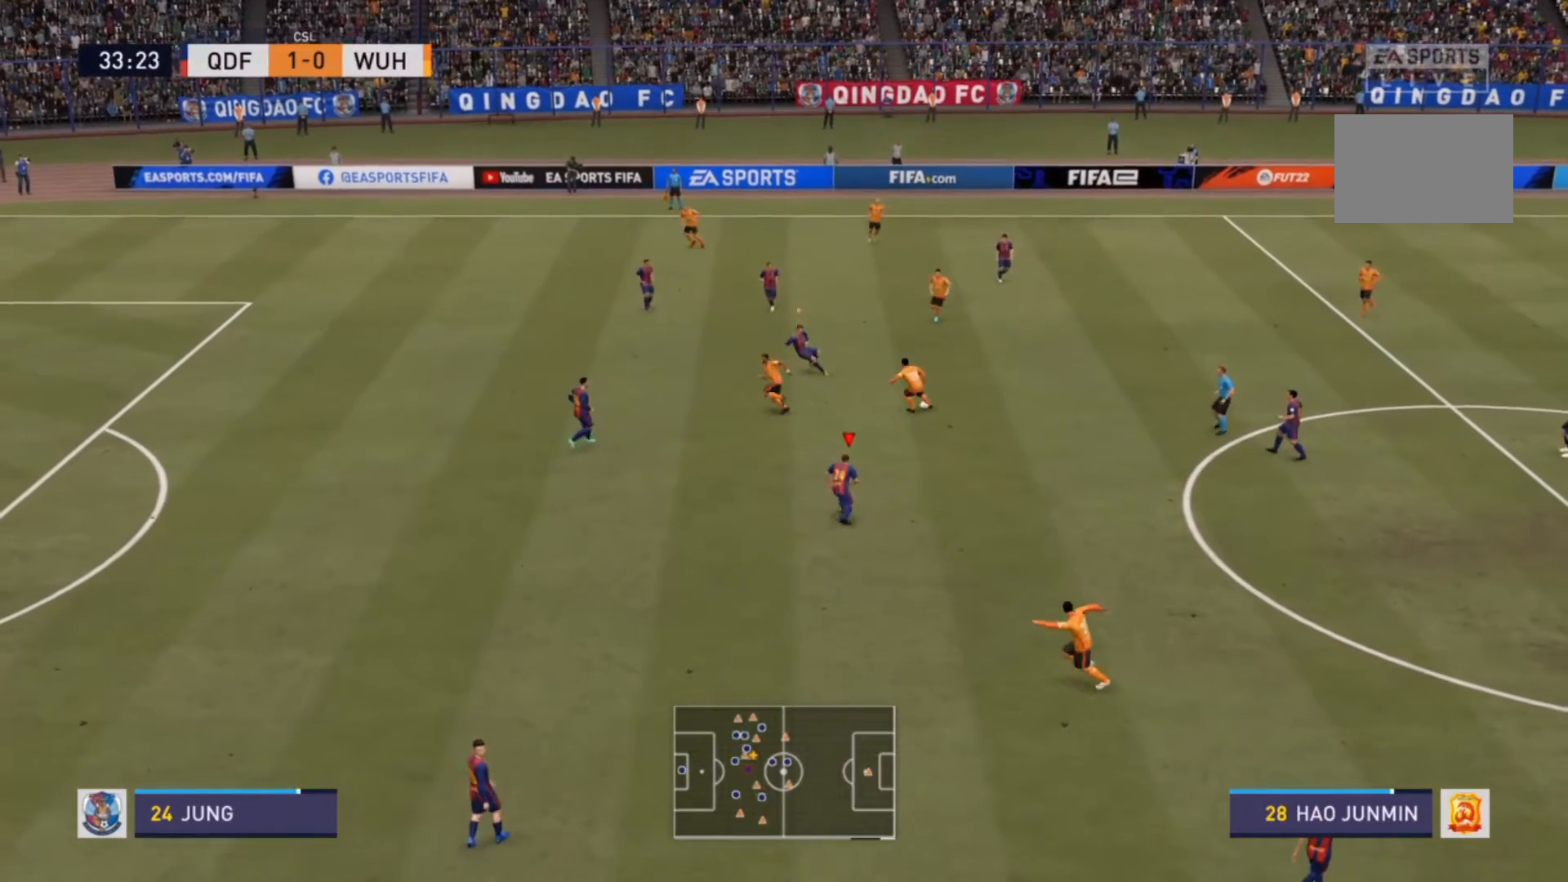
{"dt_ms": 500, "buttons": ["R2"], "left_stick": "up-left", "right_stick": "center", "events": [[233, "left_stick", "up-left"]]}
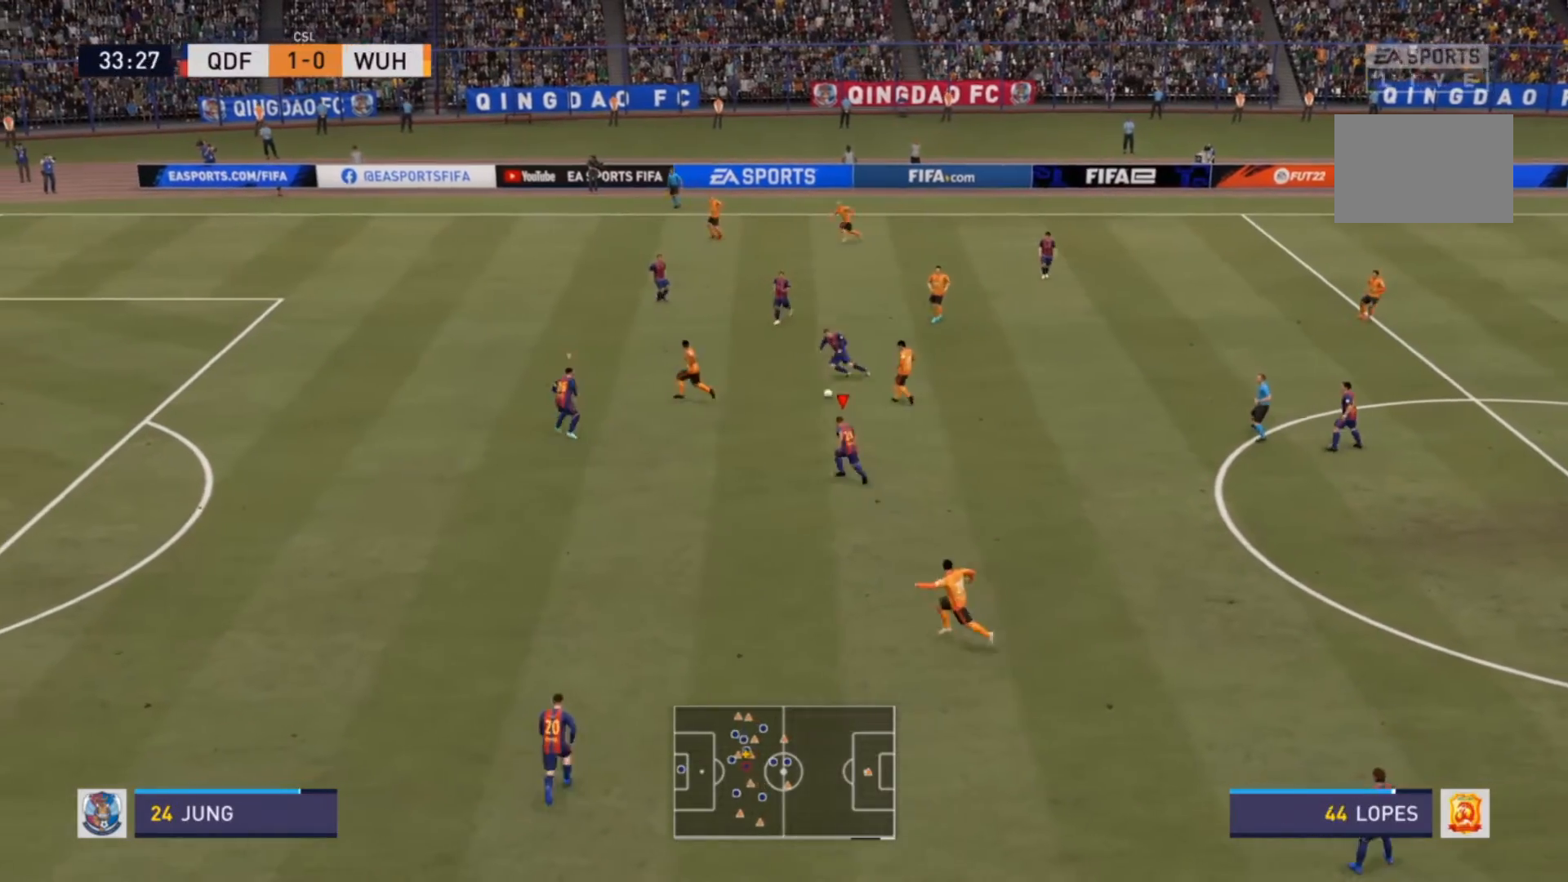
{"dt_ms": 500, "buttons": ["L1"], "left_stick": "up-left", "right_stick": "center", "events": [[333, "left_stick", "left"], [433, "L1", "down"], [500, "R2", "up"], [500, "left_stick", "up-left"]]}
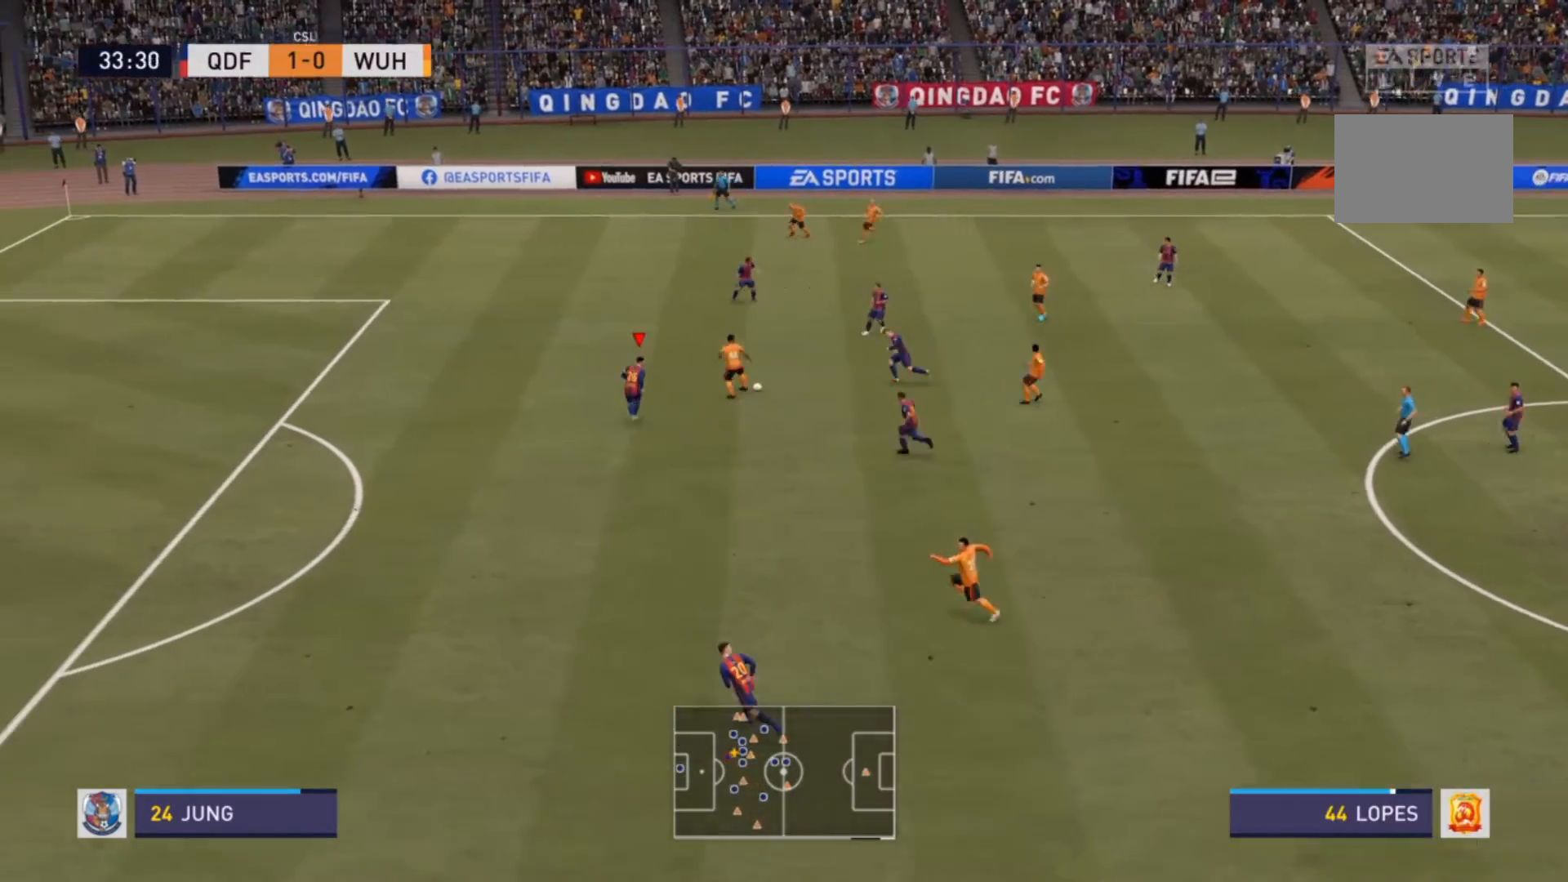
{"dt_ms": 500, "buttons": ["L2", "R2"], "left_stick": "up-left", "right_stick": "center", "events": [[33, "R2", "down"], [100, "L1", "up"], [233, "left_stick", "up"], [400, "L2", "down"], [400, "left_stick", "up-left"]]}
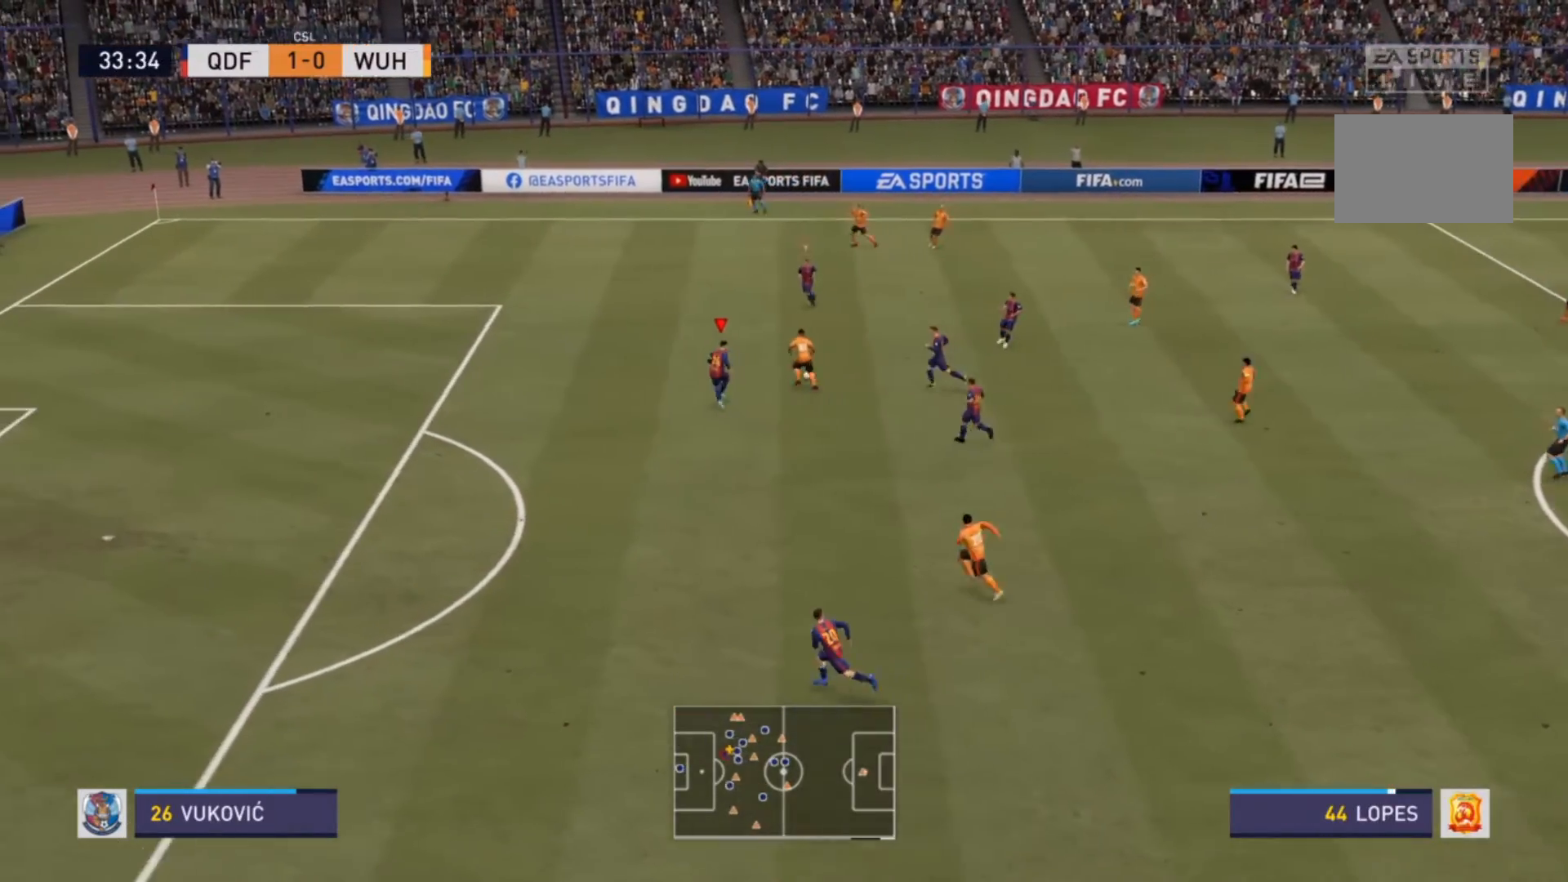
{"dt_ms": 500, "buttons": ["L2", "R2"], "left_stick": "left", "right_stick": "center", "events": [[67, "left_stick", "down"], [333, "left_stick", "down-left"], [467, "left_stick", "left"]]}
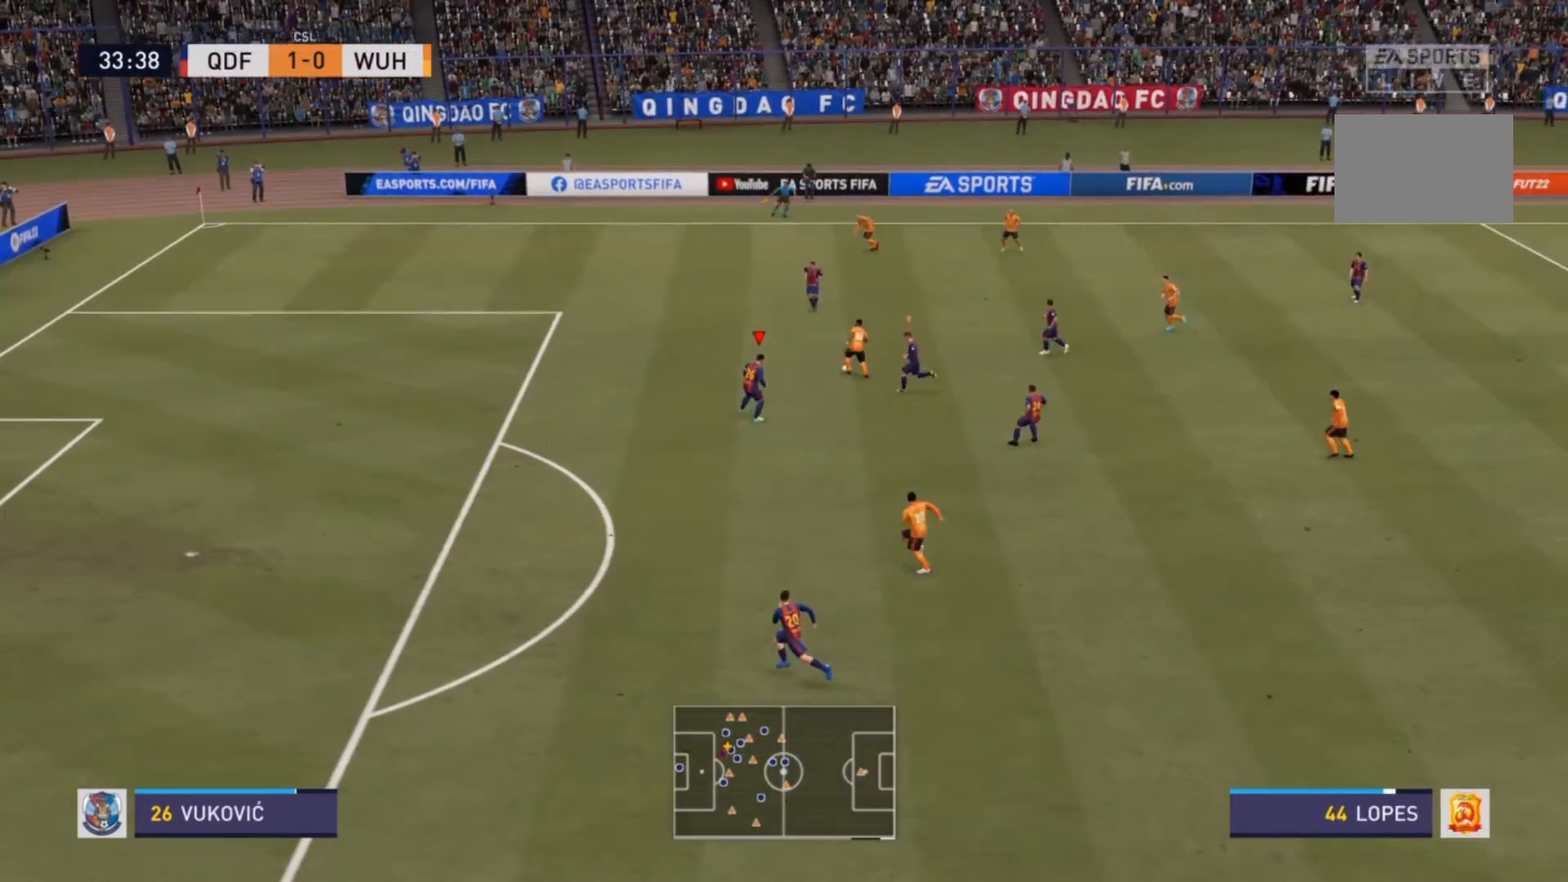
{"dt_ms": 500, "buttons": ["R2"], "left_stick": "up-left", "right_stick": "center", "events": [[233, "L2", "up"], [367, "left_stick", "up-left"]]}